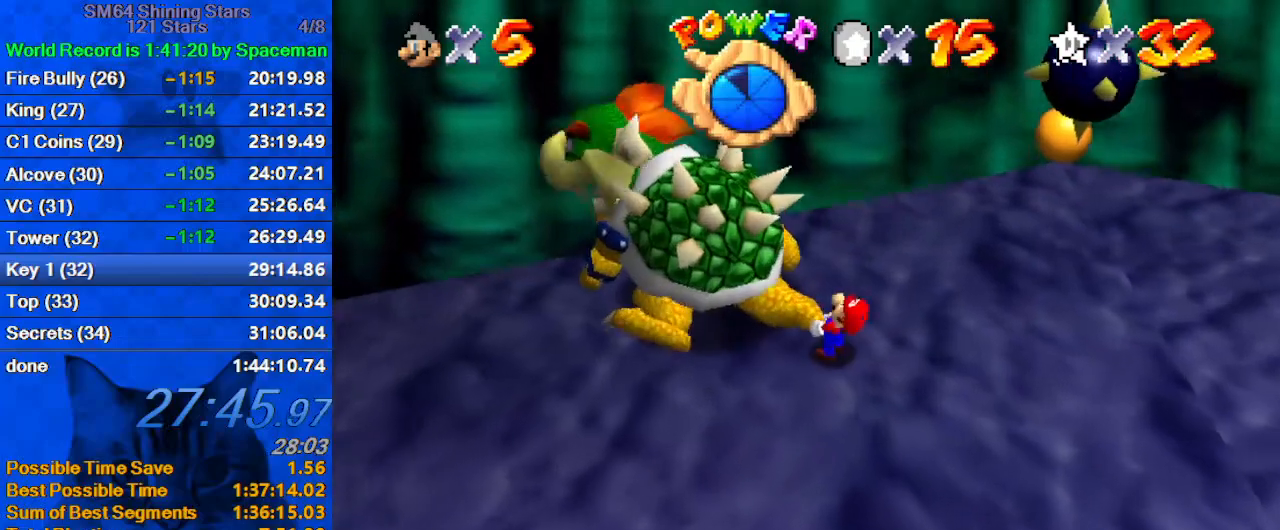
Gameplay with keyboard; each line is a JSON object with the keys held at the frame after it. "events" lists presses ("down") and releases ("up") of "a", "c", "ctrl", "d", "down", "left", "return", "right", "s", "shift", "up", "w", "x" and "y" between this image and that frame as [ms after this image, input, new state], when the widget could be followed in between. No other keys are recorded. Mouse input is not recorded.
{"keys": ["right"], "events": [[67, "left", "up"], [100, "left", "down"], [167, "left", "up"], [200, "left", "down"], [233, "left", "up"], [333, "left", "down"], [400, "left", "up"], [433, "left", "down"], [467, "left", "up"]]}
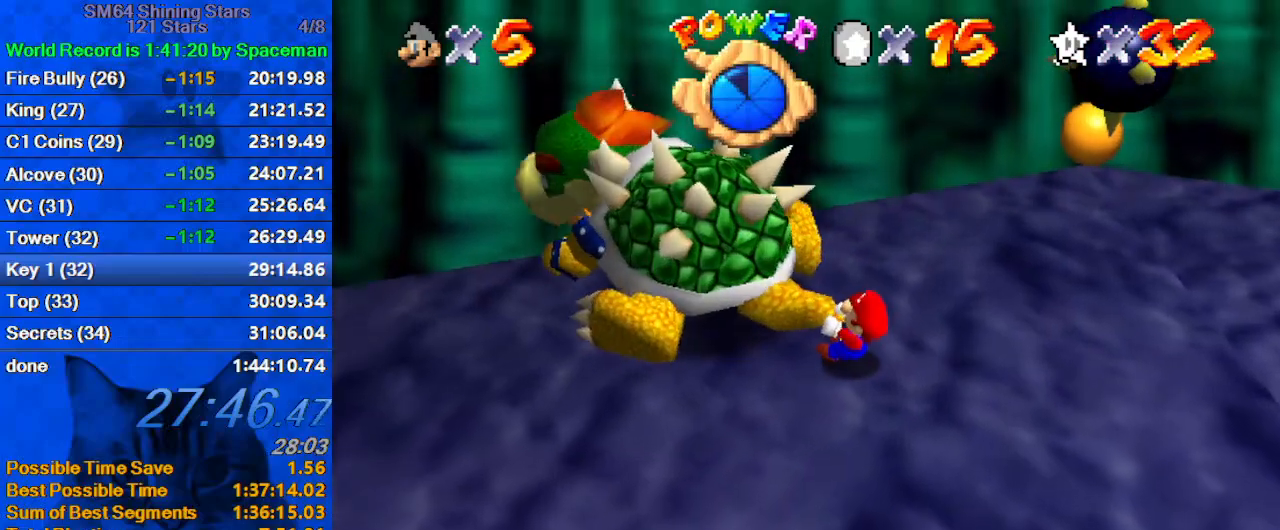
{"keys": ["left", "right"], "events": [[33, "left", "down"], [67, "left", "up"], [133, "left", "down"], [167, "left", "up"], [267, "left", "down"], [300, "left", "up"], [367, "left", "down"], [400, "left", "up"], [433, "left", "down"]]}
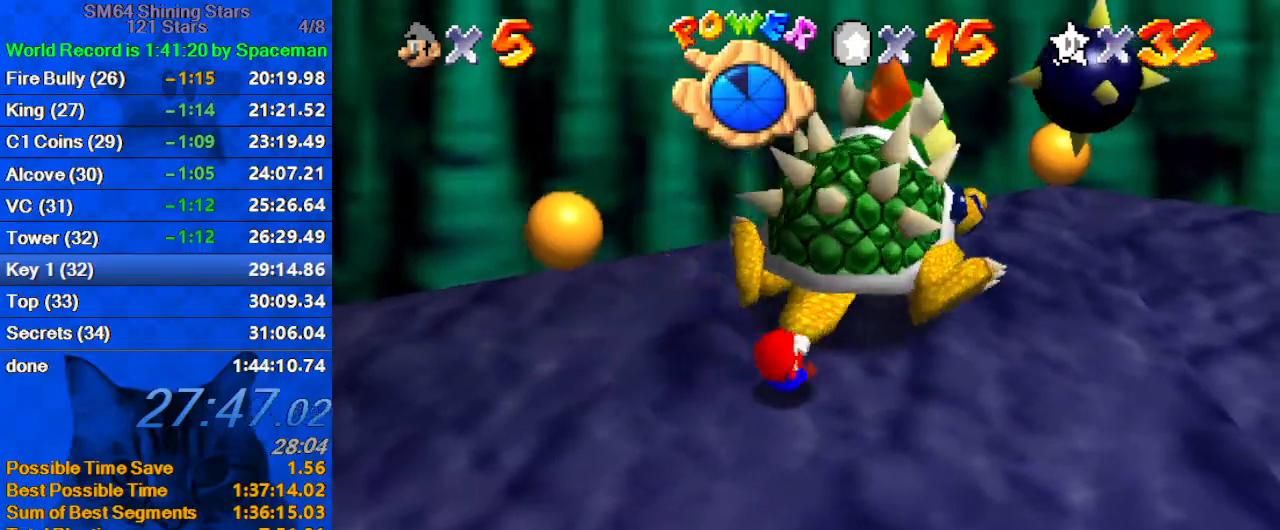
{"keys": ["down"], "events": [[33, "left", "up"], [100, "ctrl", "down"], [133, "right", "up"], [167, "ctrl", "up"], [233, "d", "down"], [233, "down", "down"], [233, "right", "down"], [367, "d", "up"], [367, "right", "up"], [400, "d", "down"], [500, "d", "up"]]}
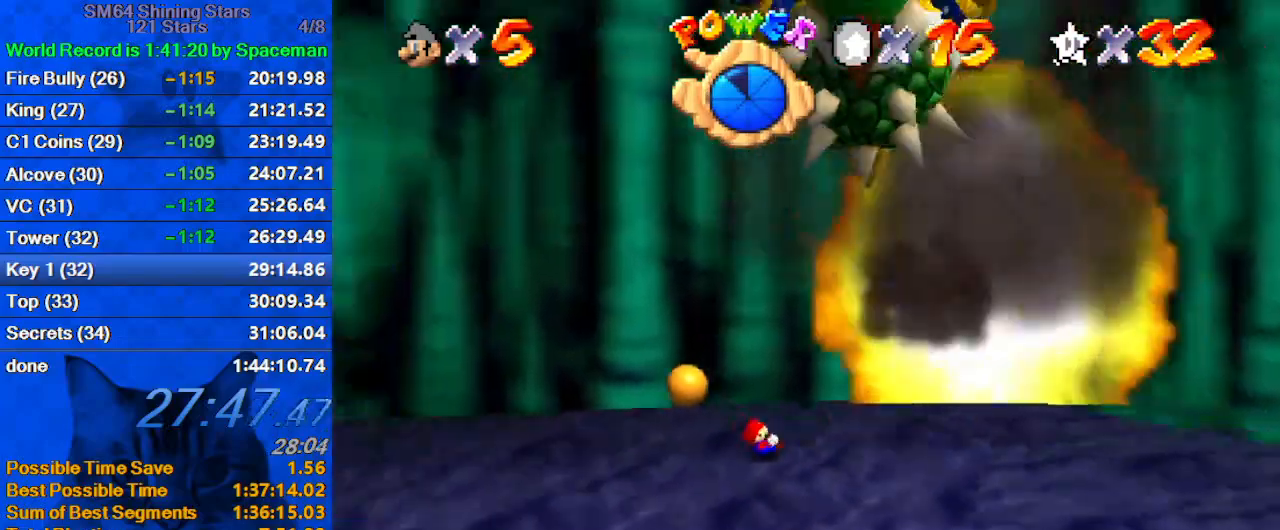
{"keys": ["d", "down", "left"], "events": [[100, "d", "down"], [200, "d", "up"], [233, "d", "down"], [233, "left", "down"], [333, "d", "up"], [367, "d", "down"]]}
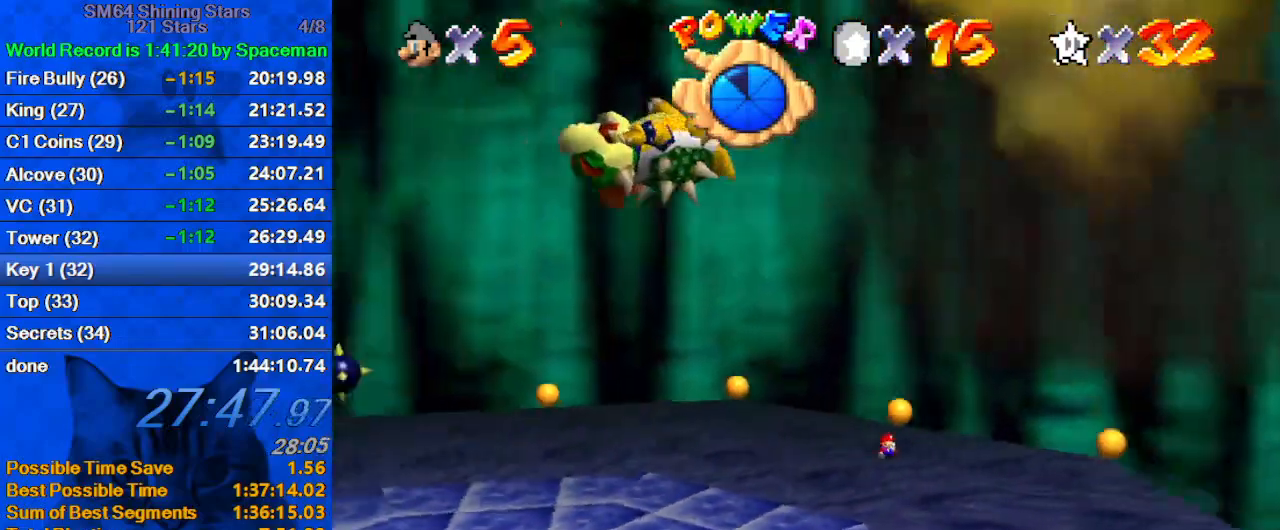
{"keys": ["left"], "events": [[33, "d", "up"], [33, "down", "up"], [67, "d", "down"], [167, "d", "up"]]}
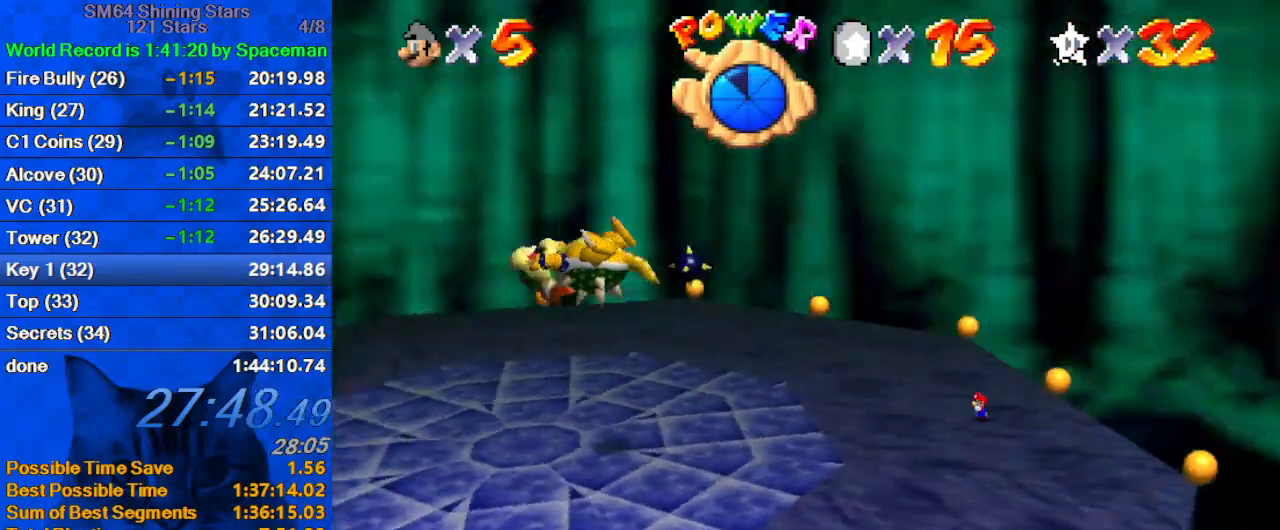
{"keys": ["left", "up"], "events": [[33, "y", "down"], [133, "shift", "down"], [167, "y", "up"], [267, "shift", "up"], [300, "c", "down"], [300, "up", "down"], [500, "c", "up"]]}
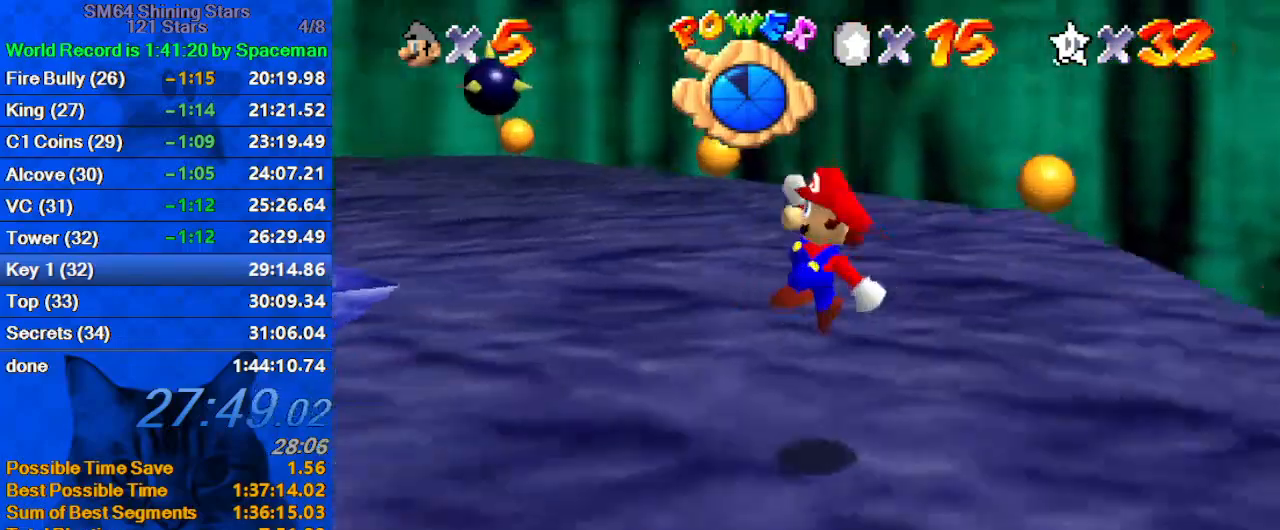
{"keys": ["left", "up"], "events": [[267, "shift", "down"], [367, "shift", "up"]]}
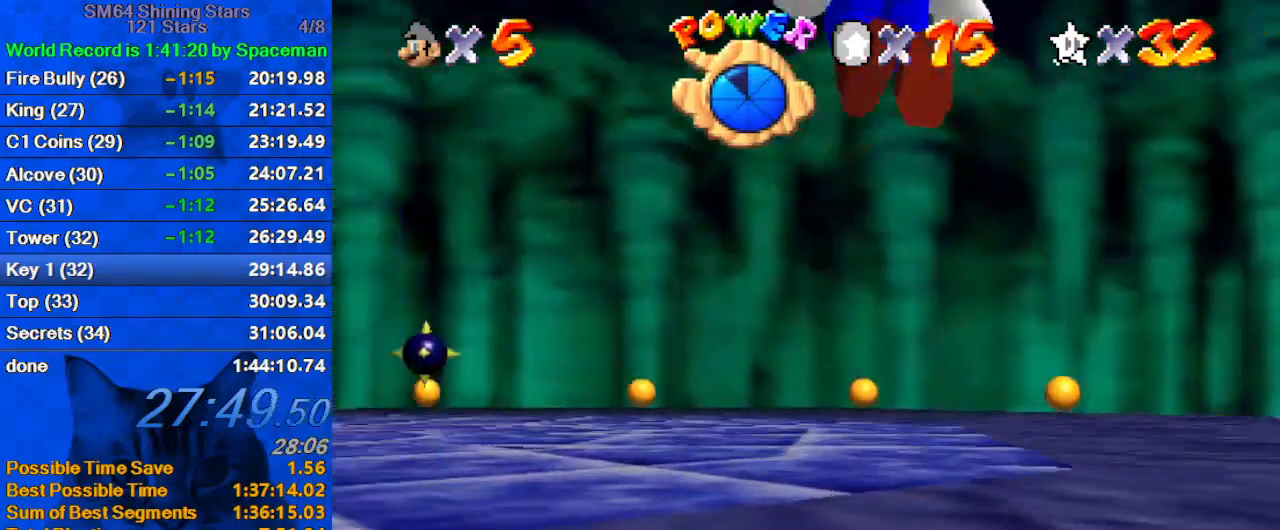
{"keys": ["ctrl", "shift", "up"], "events": [[233, "ctrl", "down"], [333, "ctrl", "up"], [400, "left", "up"], [400, "shift", "down"], [433, "ctrl", "down"]]}
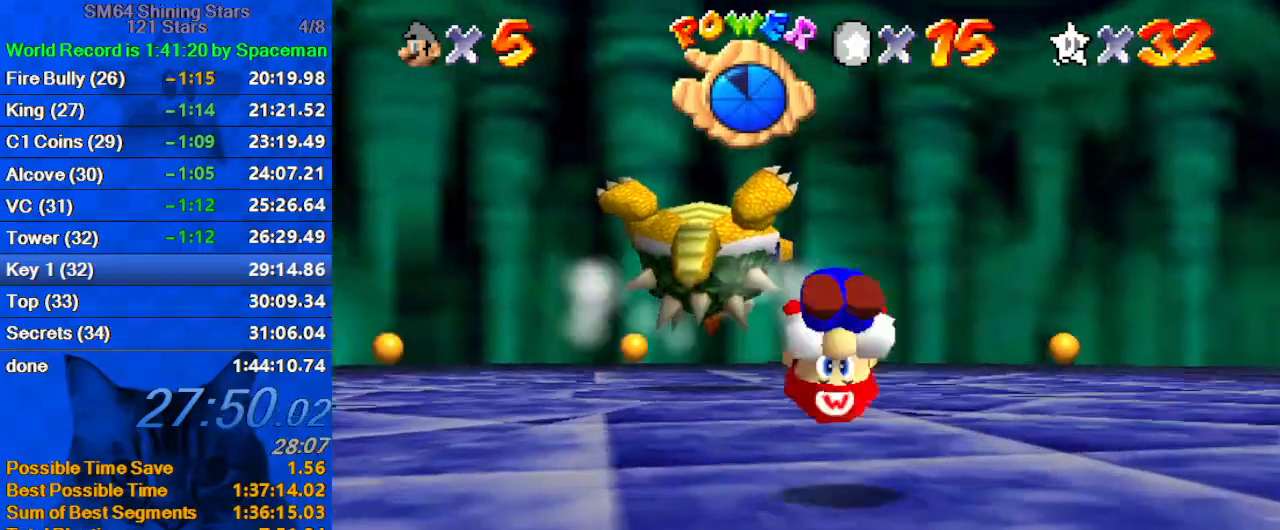
{"keys": ["ctrl", "shift"], "events": [[67, "ctrl", "up"], [467, "ctrl", "down"], [467, "up", "up"]]}
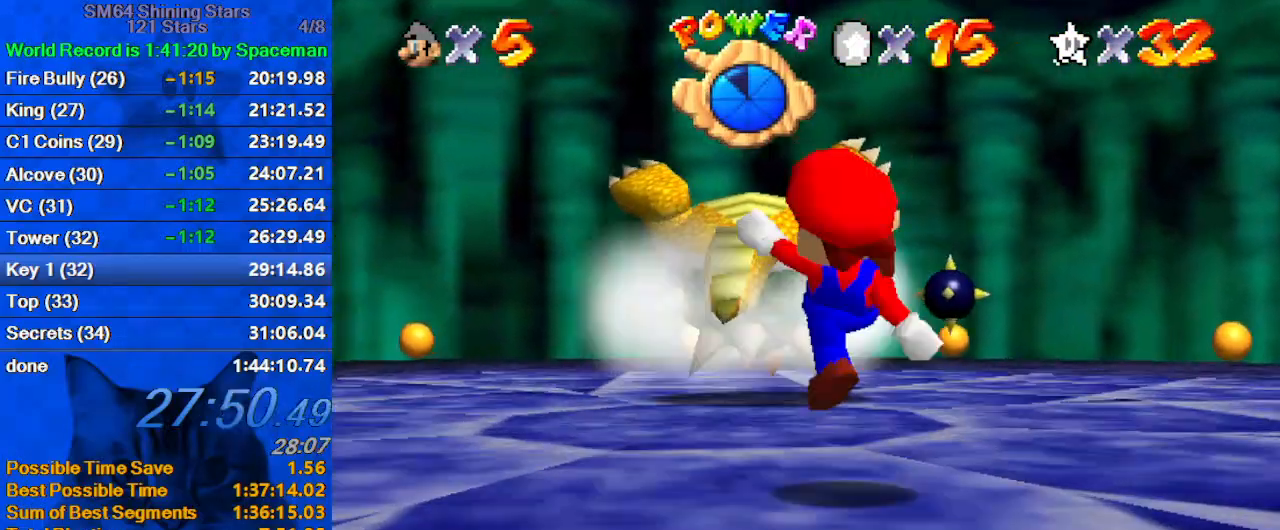
{"keys": ["up"], "events": [[33, "up", "down"], [100, "ctrl", "up"], [100, "shift", "up"], [333, "s", "down"], [367, "d", "down"], [467, "d", "up"], [467, "s", "up"]]}
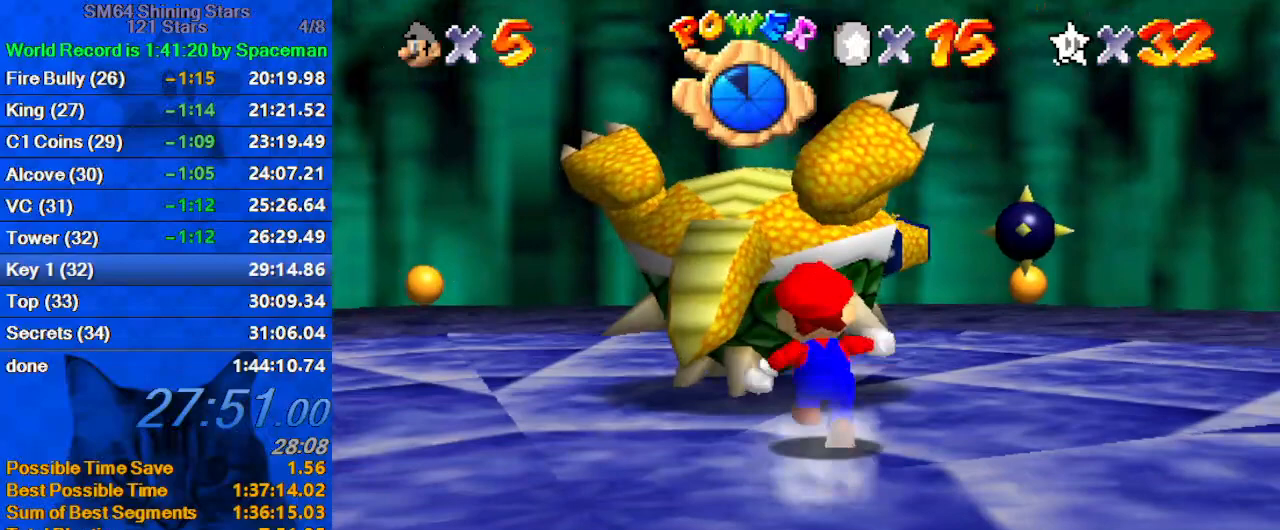
{"keys": [], "events": [[67, "d", "down"], [67, "s", "down"], [100, "right", "down"], [167, "s", "up"], [200, "d", "up"], [233, "right", "up"], [233, "up", "up"]]}
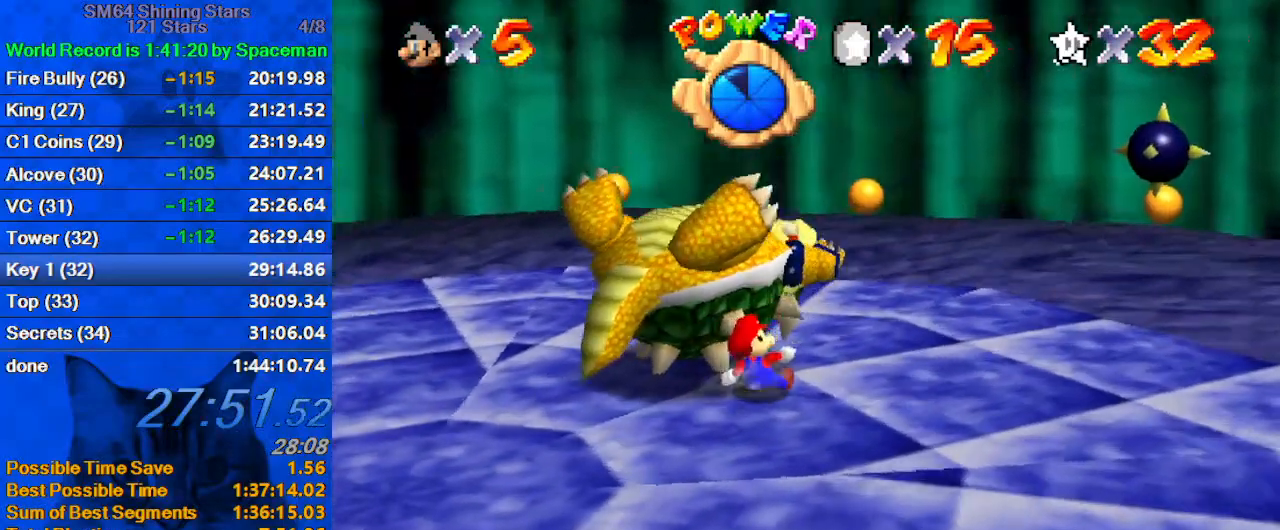
{"keys": ["left", "up"], "events": [[33, "left", "down"], [33, "up", "down"]]}
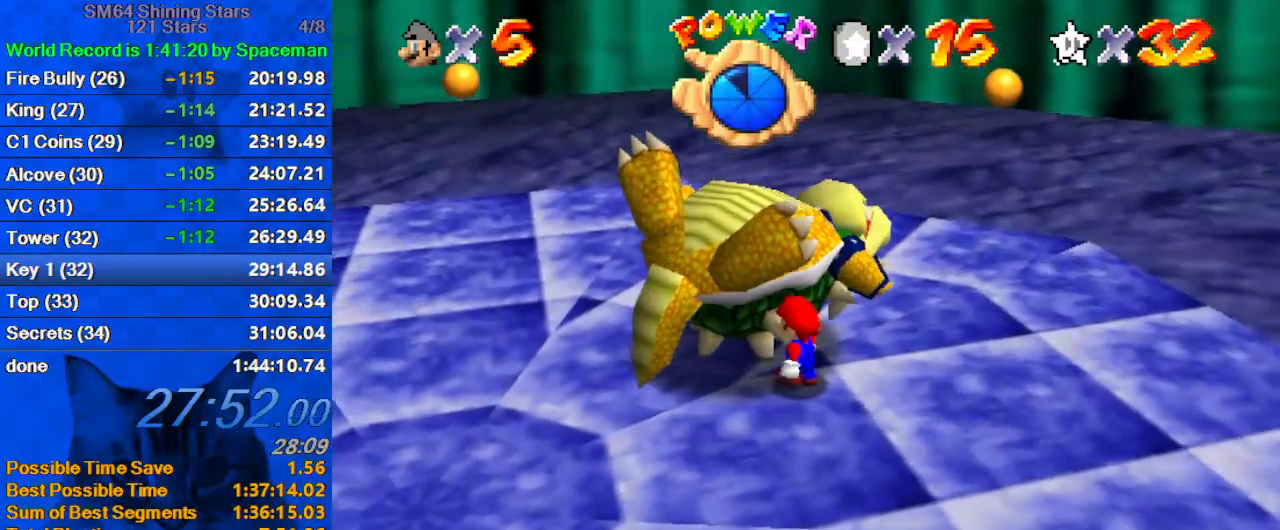
{"keys": ["left", "up"], "events": []}
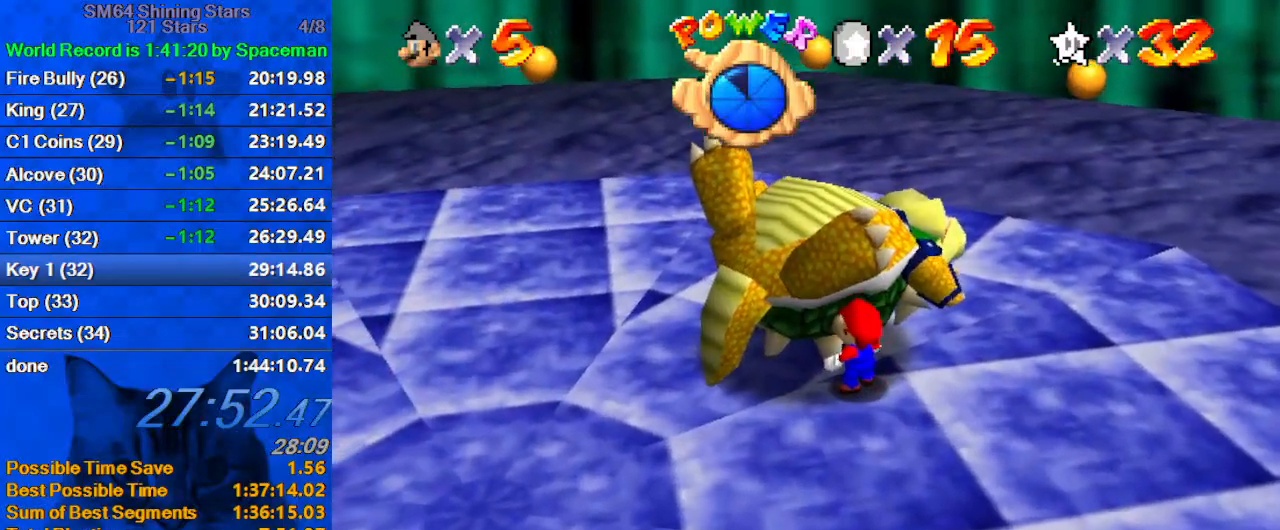
{"keys": [], "events": [[200, "left", "up"], [300, "up", "up"], [400, "ctrl", "down"], [400, "shift", "down"], [467, "ctrl", "up"], [467, "shift", "up"]]}
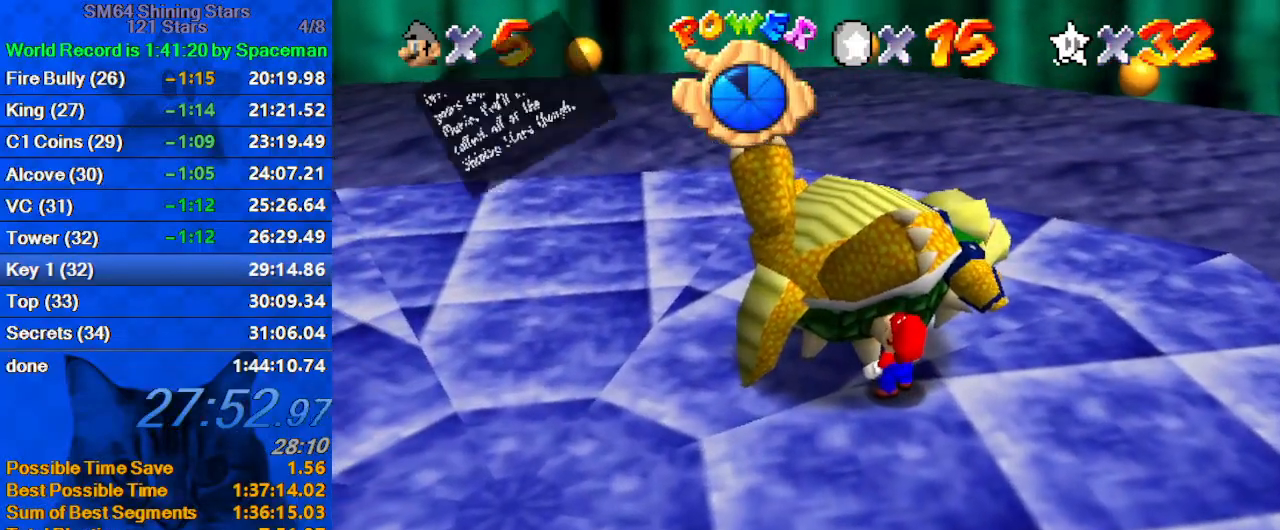
{"keys": [], "events": [[67, "ctrl", "down"], [67, "shift", "down"], [133, "ctrl", "up"], [133, "shift", "up"], [200, "ctrl", "down"], [200, "shift", "down"], [267, "ctrl", "up"], [300, "shift", "up"], [367, "shift", "down"], [400, "ctrl", "down"], [433, "ctrl", "up"], [433, "shift", "up"]]}
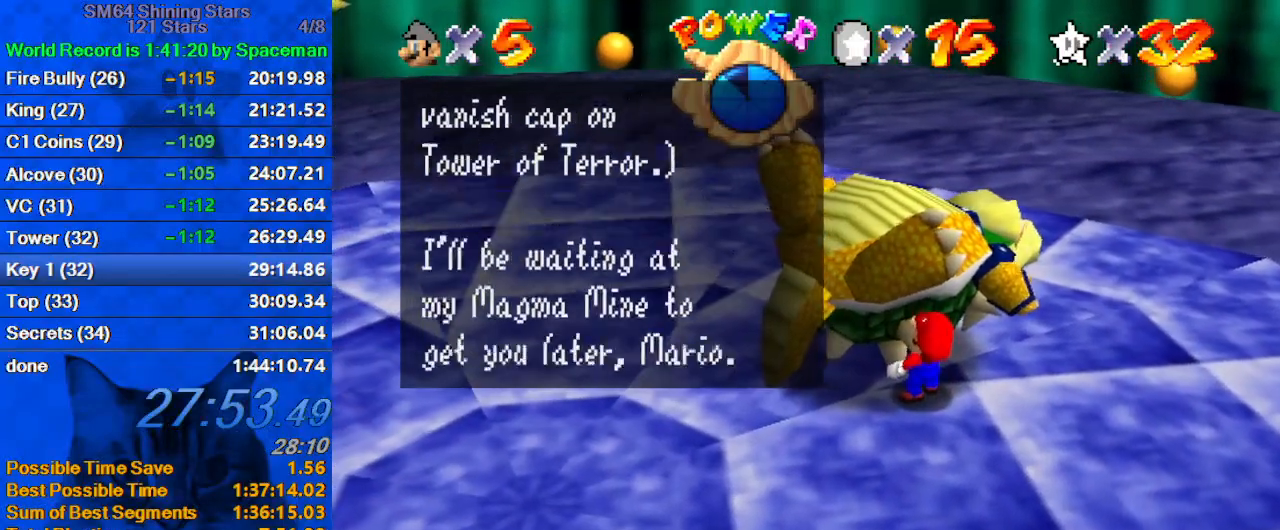
{"keys": ["shift"], "events": [[33, "shift", "down"], [100, "shift", "up"], [167, "shift", "down"], [267, "shift", "up"], [333, "shift", "down"], [400, "shift", "up"], [467, "shift", "down"]]}
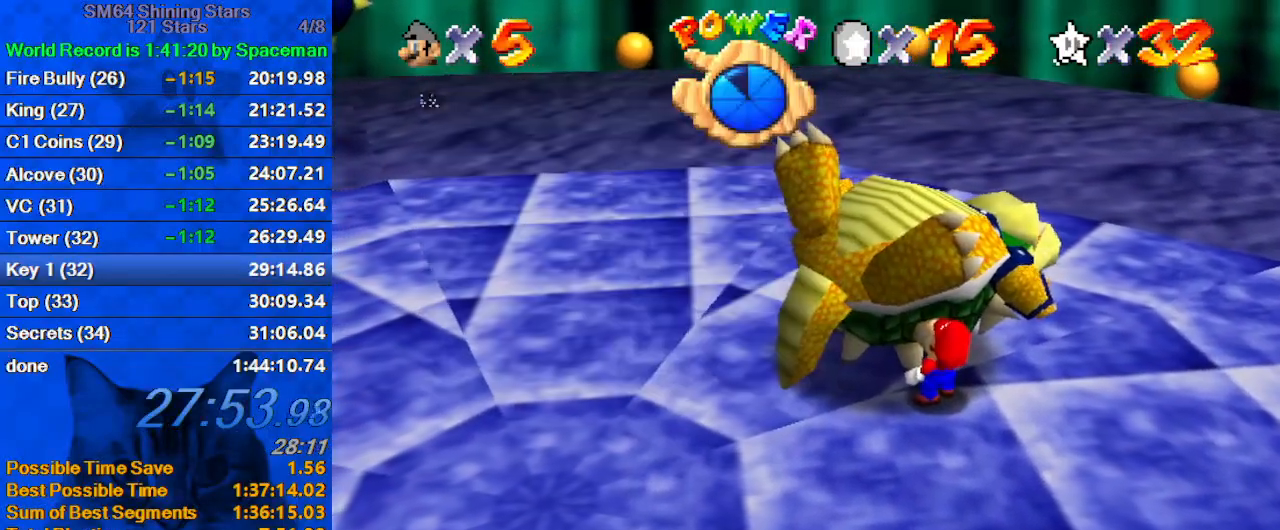
{"keys": ["c"], "events": [[133, "shift", "up"], [433, "c", "down"]]}
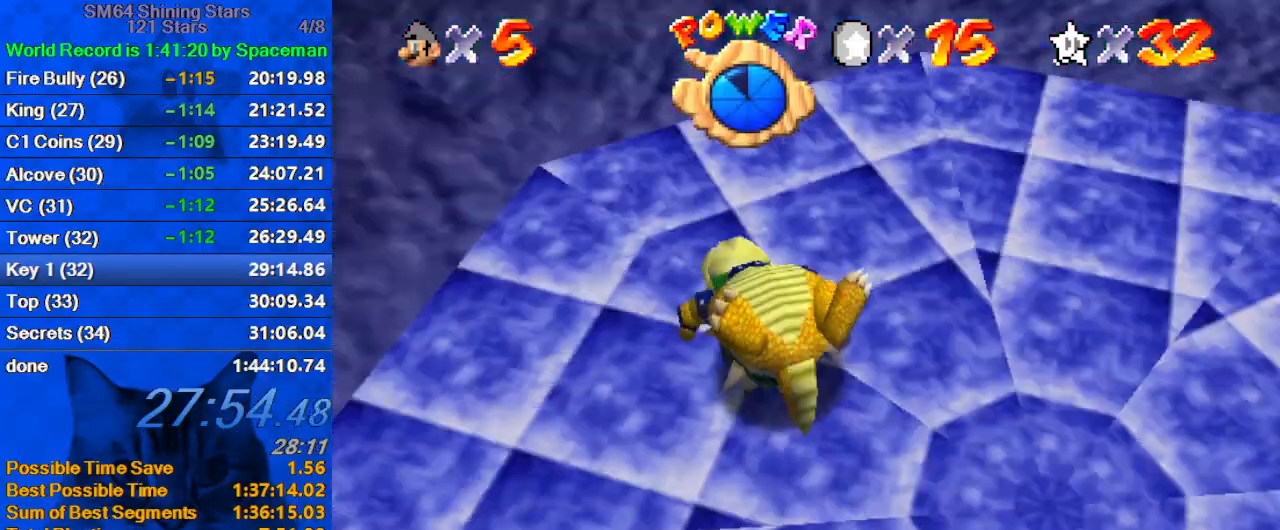
{"keys": [], "events": [[67, "c", "up"]]}
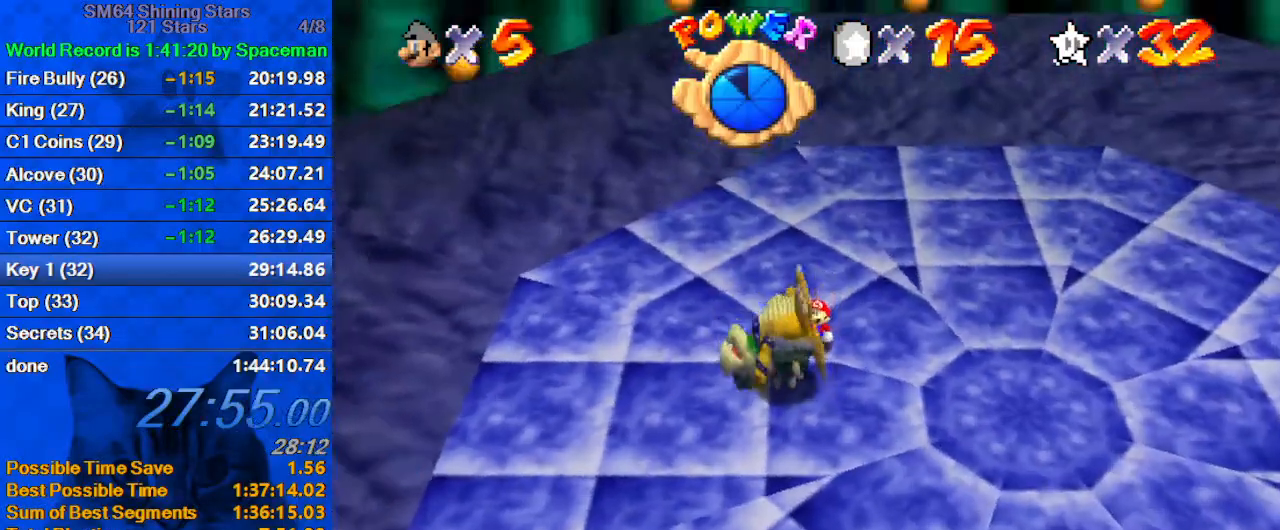
{"keys": [], "events": []}
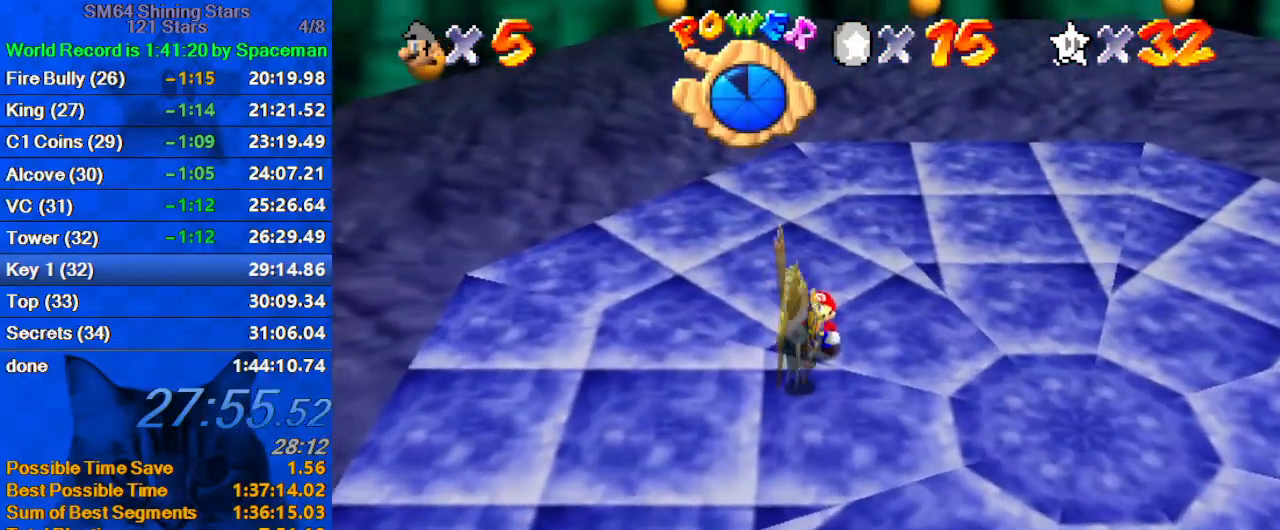
{"keys": [], "events": []}
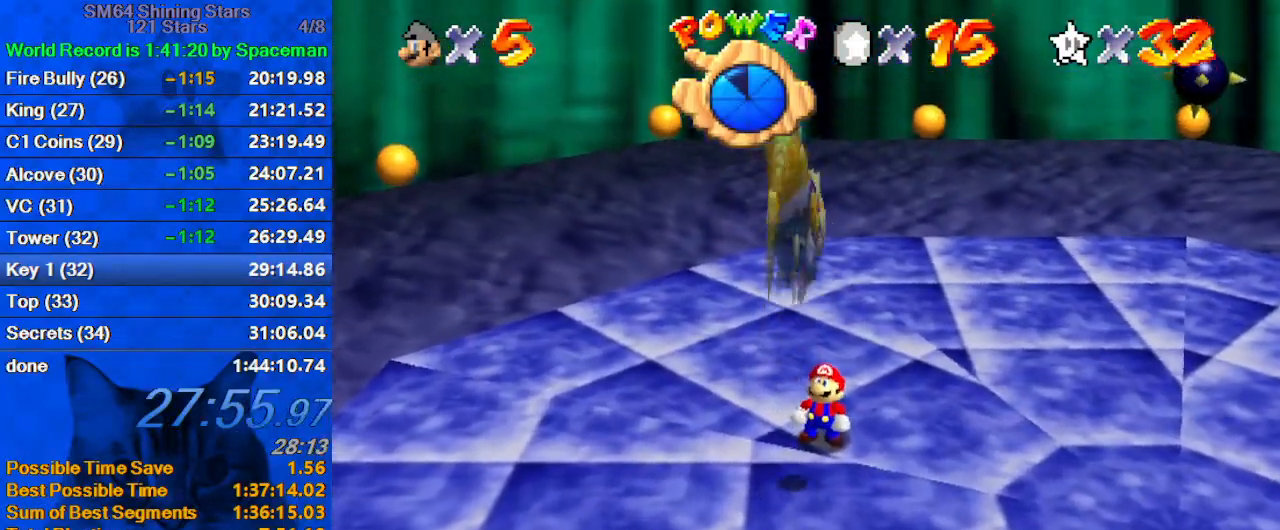
{"keys": [], "events": []}
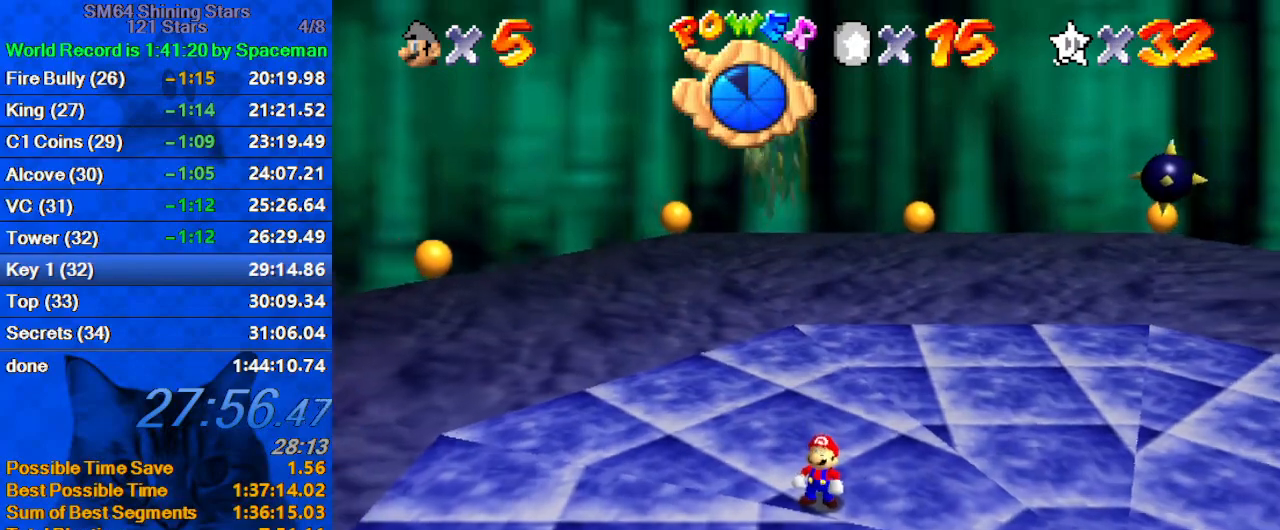
{"keys": [], "events": []}
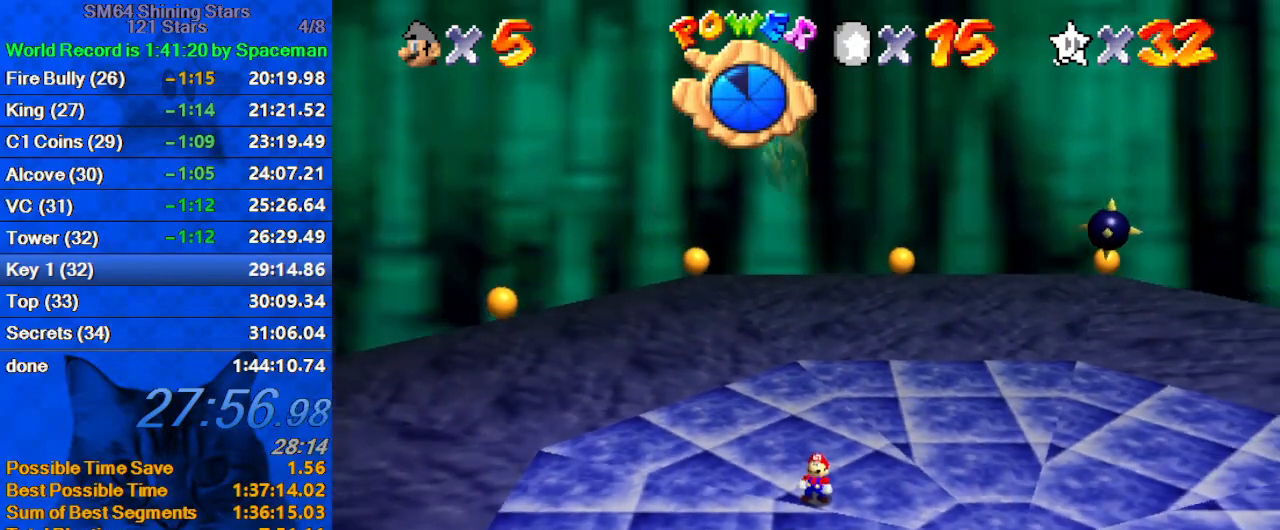
{"keys": [], "events": []}
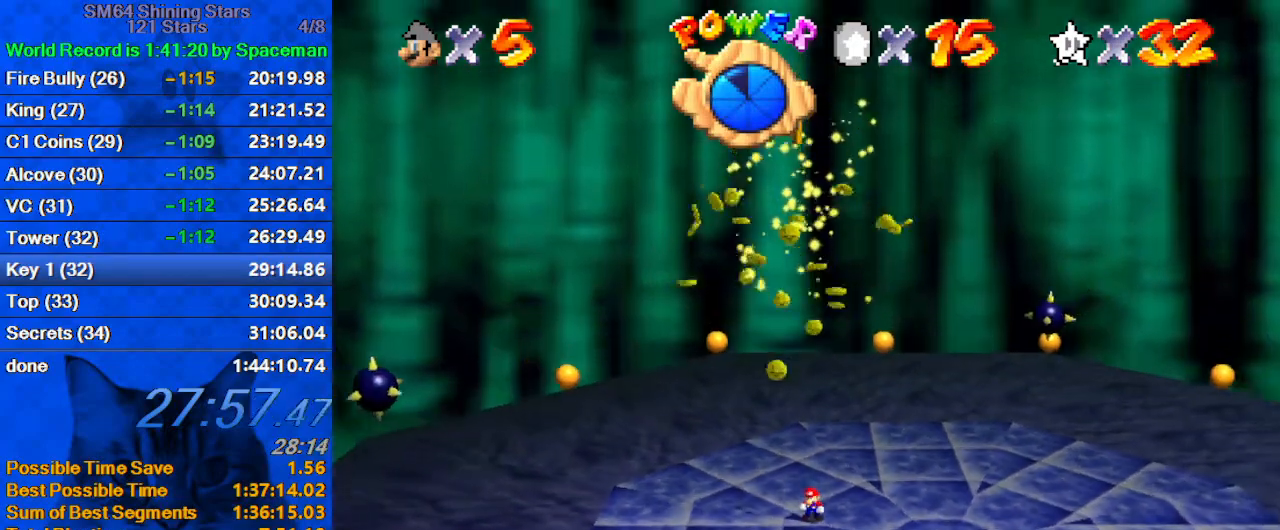
{"keys": [], "events": []}
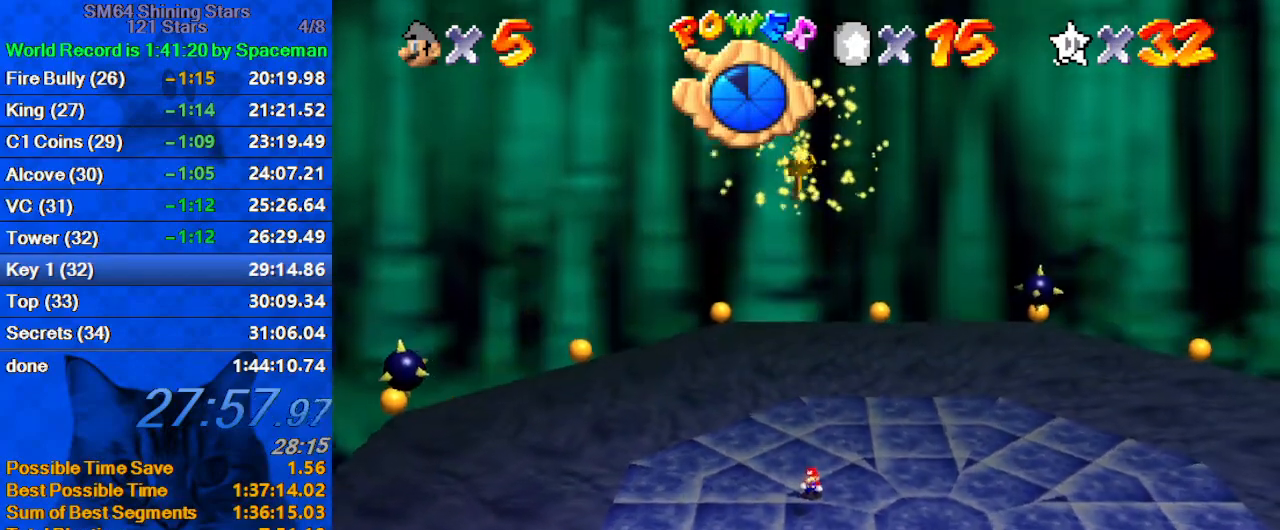
{"keys": [], "events": []}
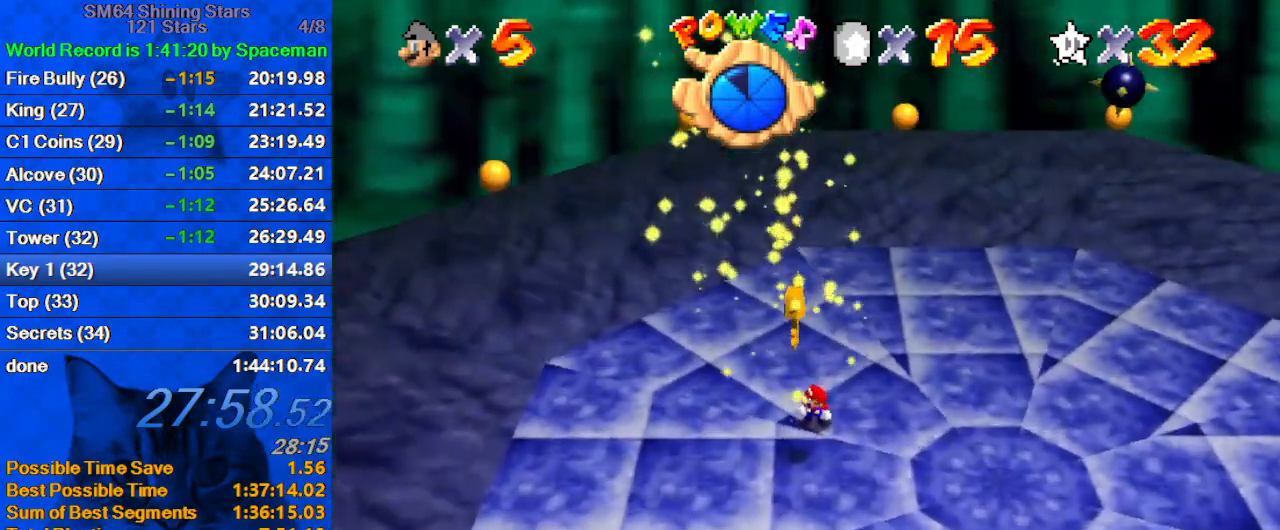
{"keys": [], "events": []}
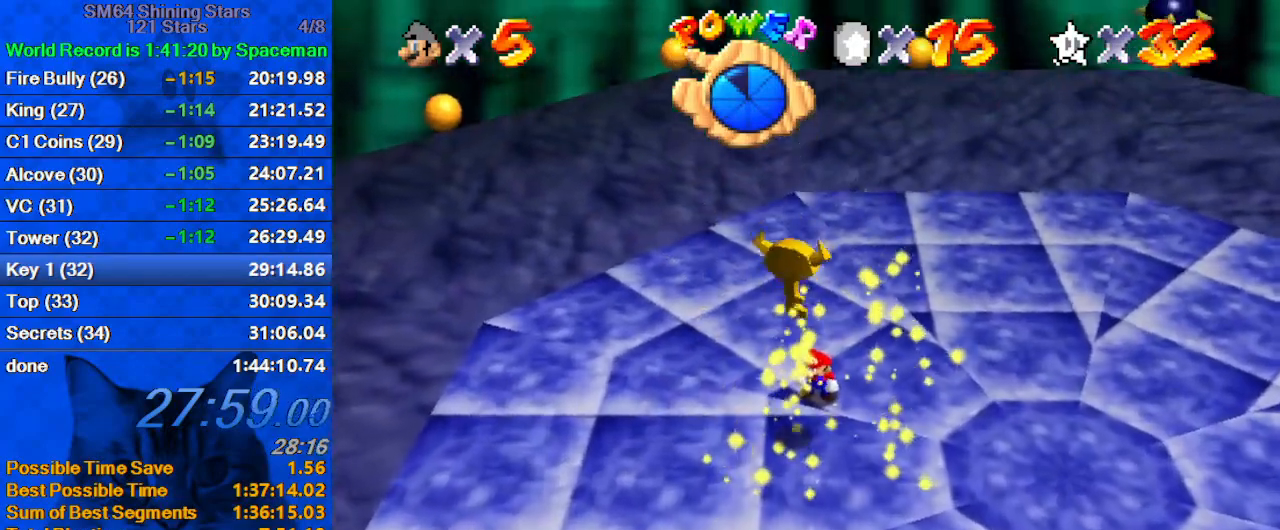
{"keys": ["a"], "events": [[100, "down", "down"], [100, "left", "down"], [133, "a", "down"], [200, "left", "up"], [233, "down", "up"], [267, "a", "up"], [333, "a", "down"]]}
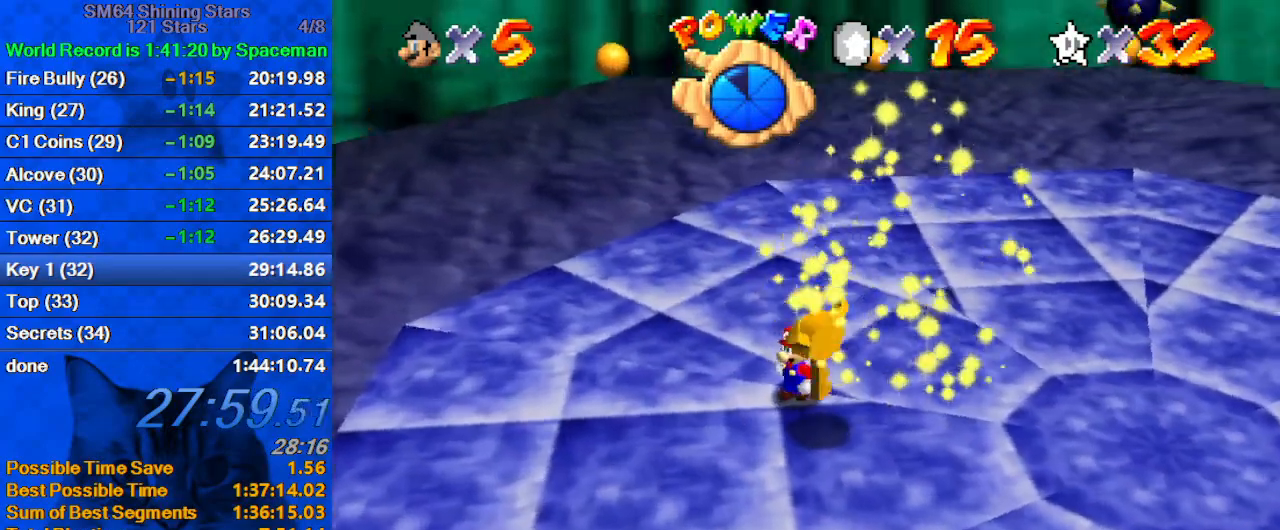
{"keys": [], "events": [[33, "a", "up"], [100, "down", "down"], [167, "right", "down"], [200, "a", "down"], [200, "down", "up"], [200, "right", "up"], [333, "a", "up"]]}
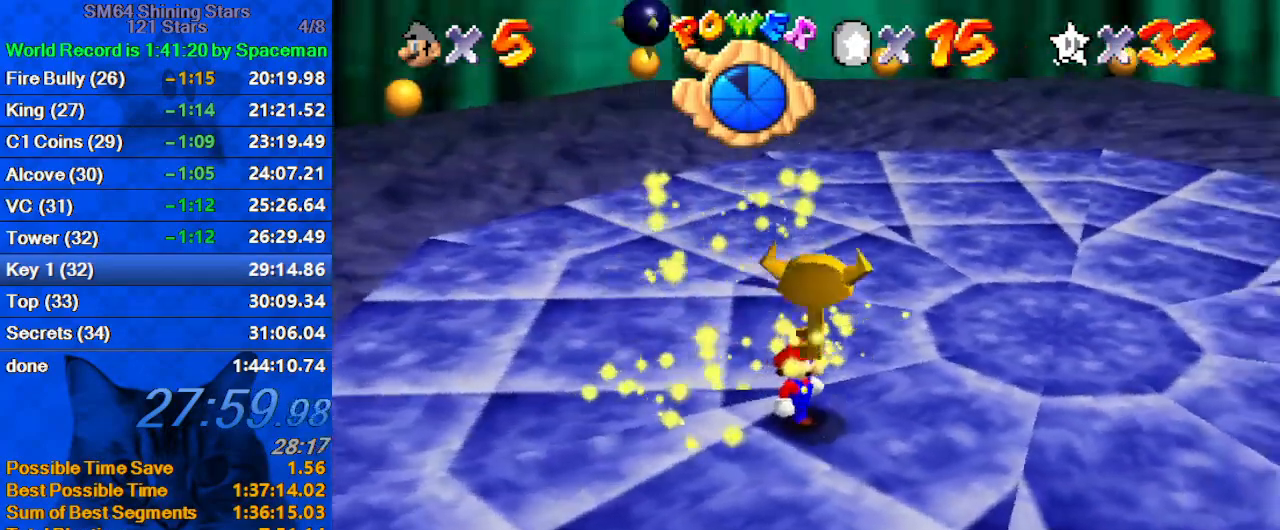
{"keys": [], "events": [[33, "a", "down"], [133, "right", "down"], [200, "a", "up"], [267, "right", "up"]]}